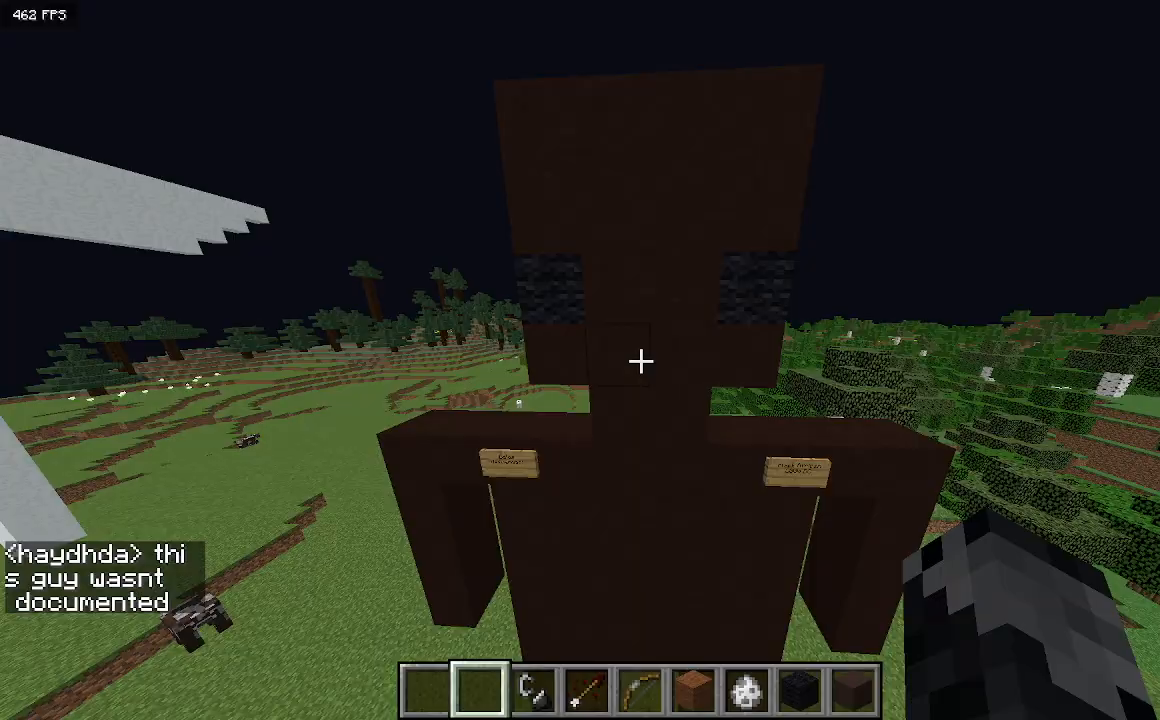
Gameplay with keyboard; each line is a JSON object with the keys held at the frame after it. "events" lists presses ("down") and releases ("up") of "a", "d", "s" and "w" between this image and that frame as [ms after this image, input, new state], when the widget could be followed in between. No other keys are recorded. Mouse input is not recorded.
{"keys": [], "events": []}
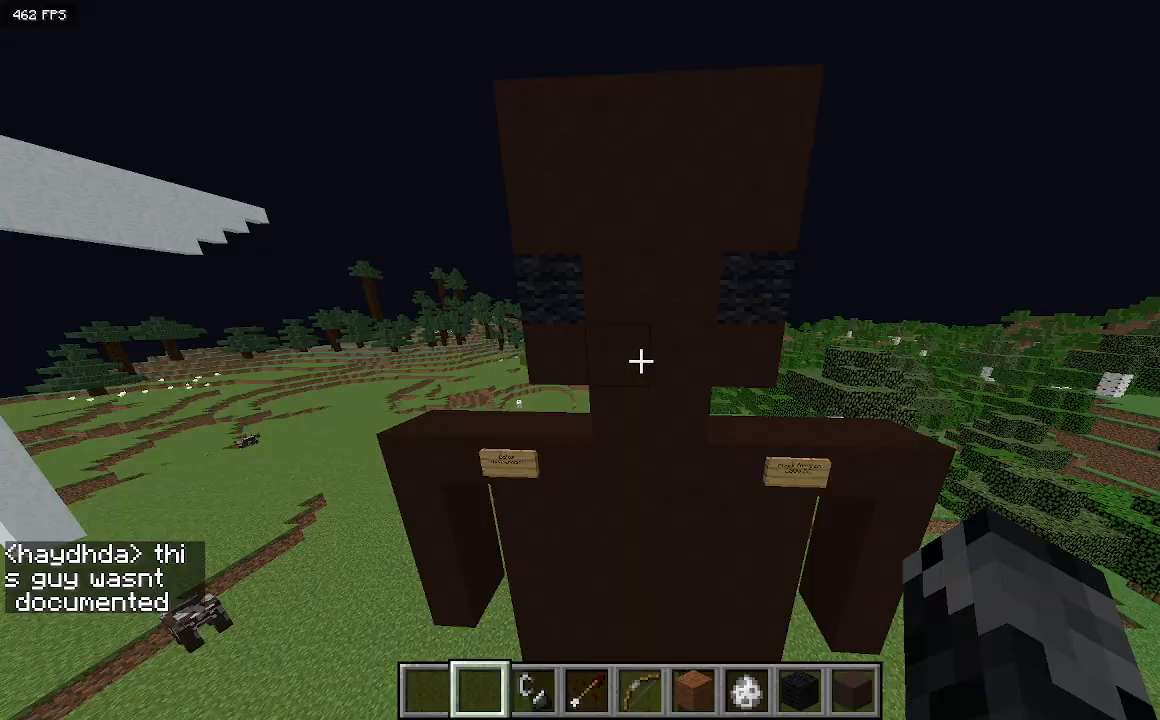
{"keys": ["d"], "events": [[300, "d", "down"]]}
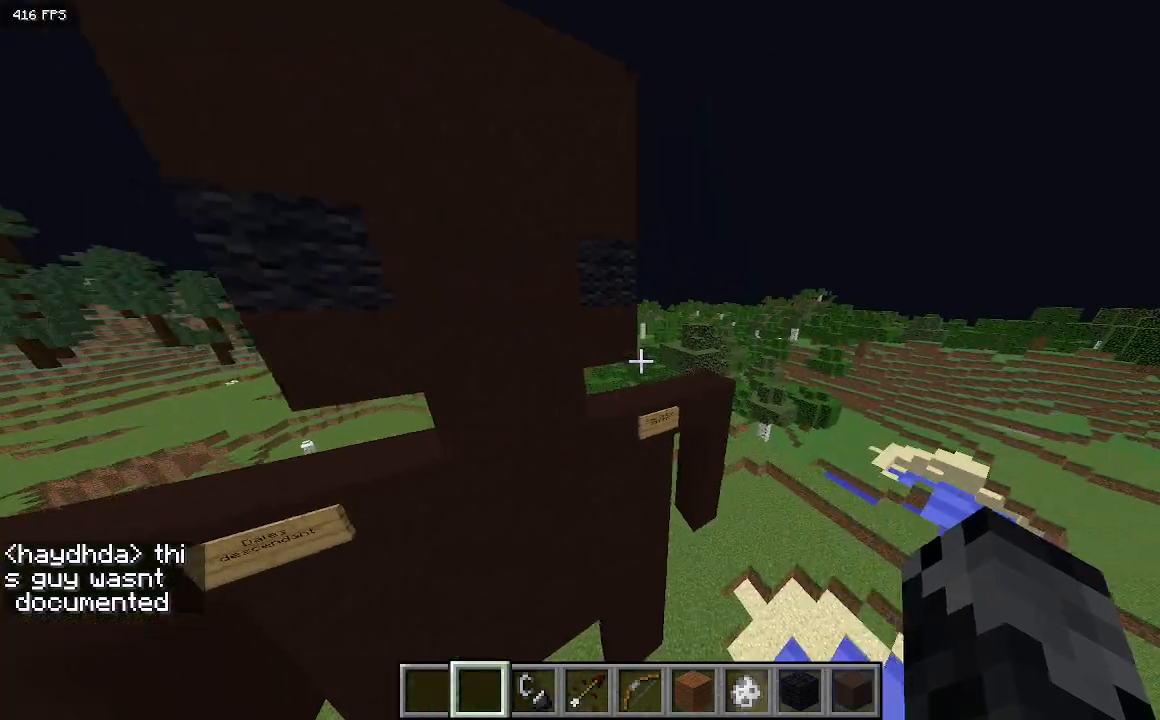
{"keys": ["a"], "events": [[167, "d", "up"], [267, "a", "down"]]}
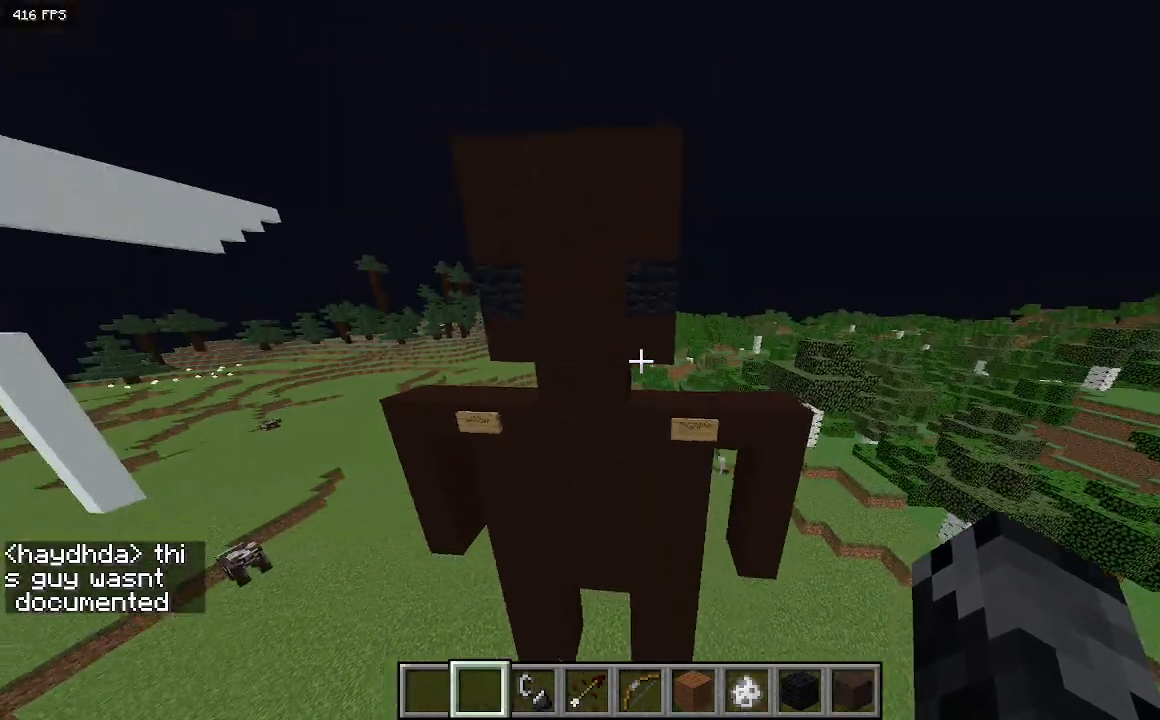
{"keys": ["d"], "events": [[33, "s", "down"], [67, "a", "up"], [167, "d", "down"], [300, "s", "up"]]}
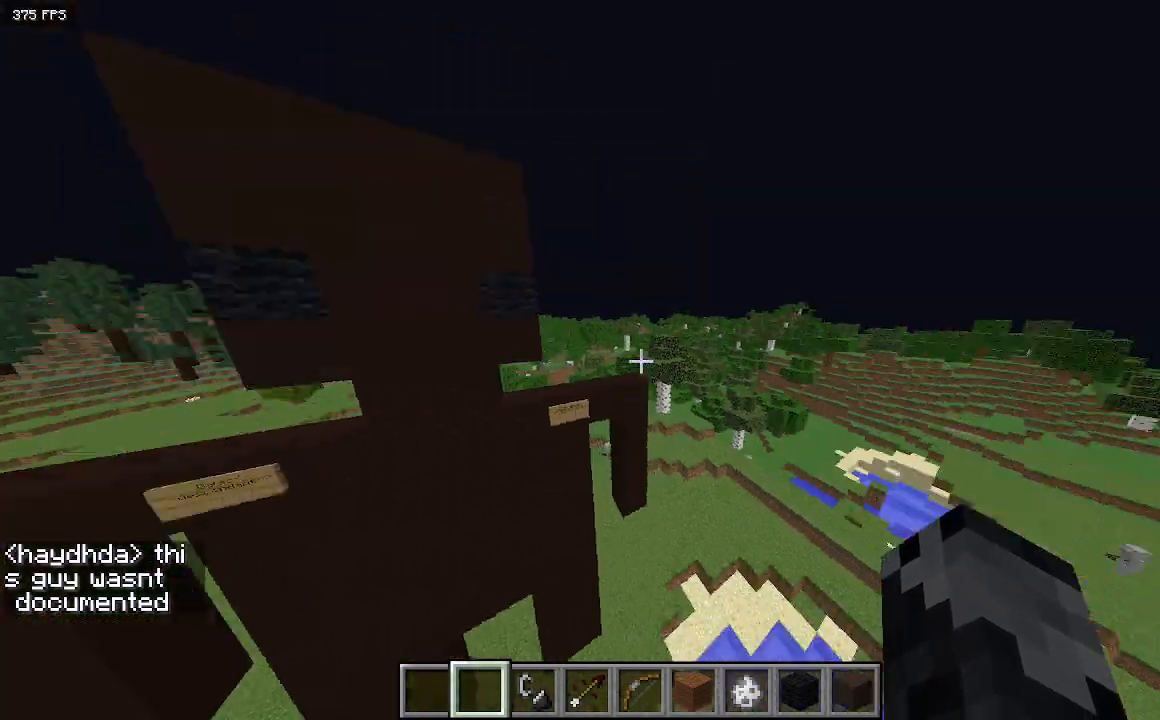
{"keys": ["w"], "events": [[200, "w", "down"], [300, "d", "up"]]}
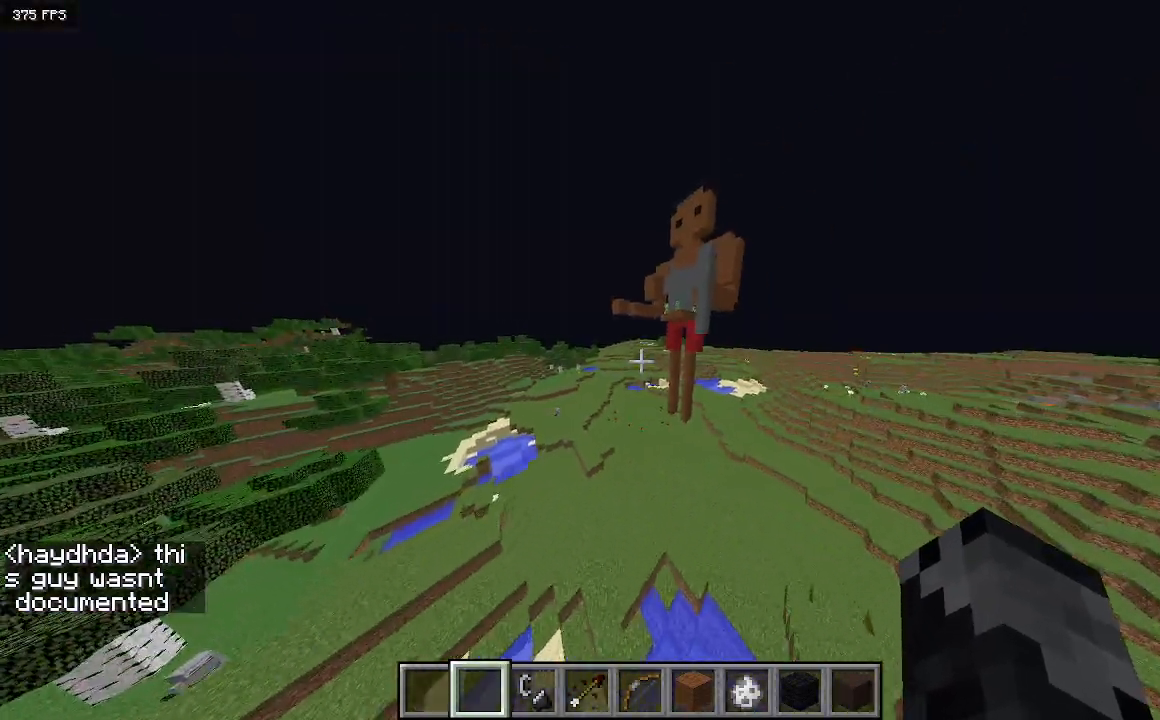
{"keys": ["a", "w"], "events": [[233, "a", "down"]]}
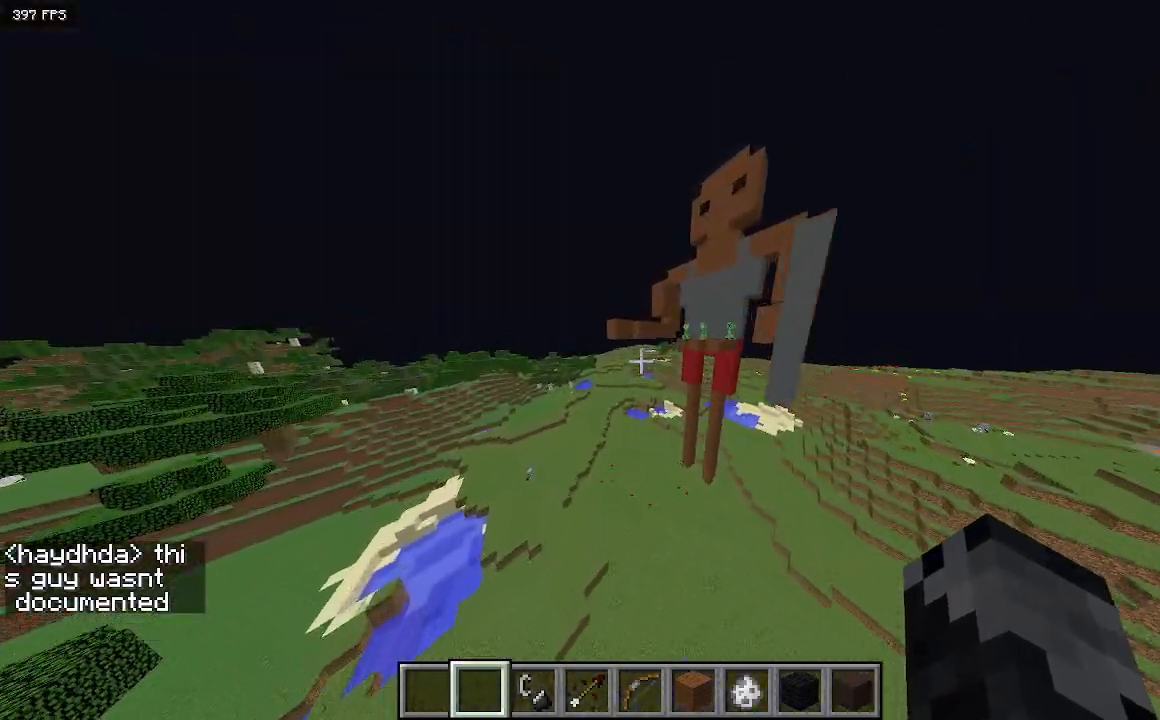
{"keys": ["a", "w"], "events": []}
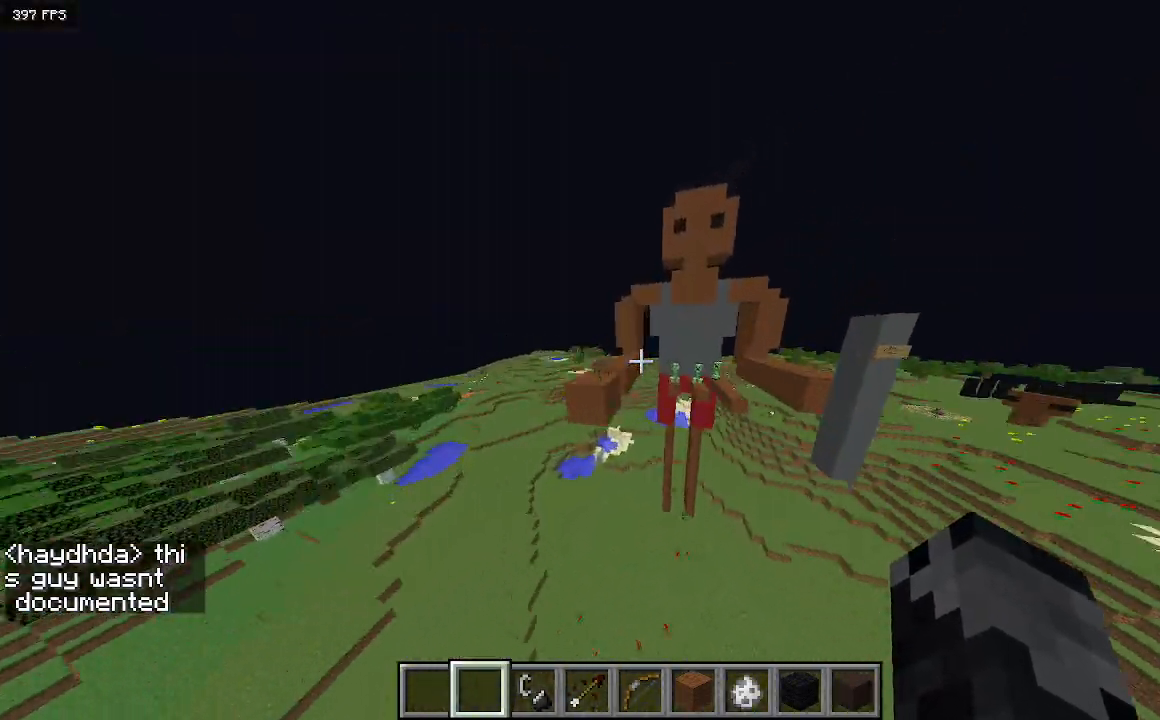
{"keys": ["d"], "events": [[233, "d", "down"], [233, "w", "up"], [267, "a", "up"]]}
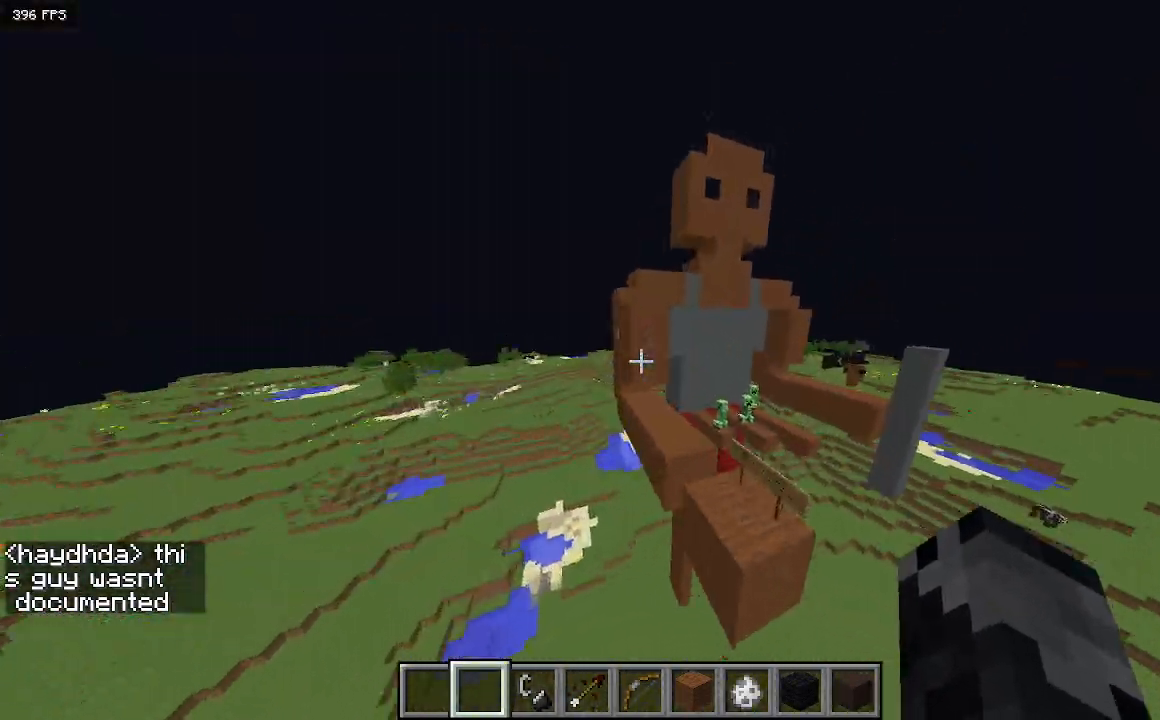
{"keys": [], "events": [[133, "d", "up"]]}
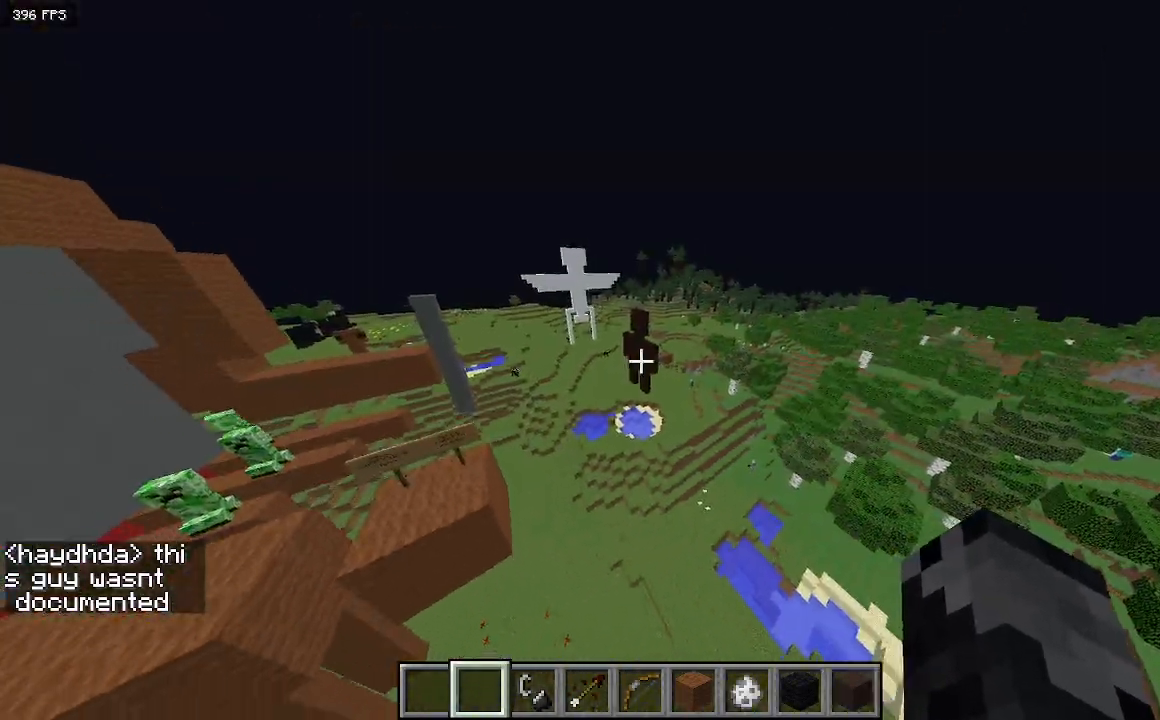
{"keys": [], "events": [[133, "d", "down"], [167, "w", "down"], [267, "w", "up"], [433, "d", "up"]]}
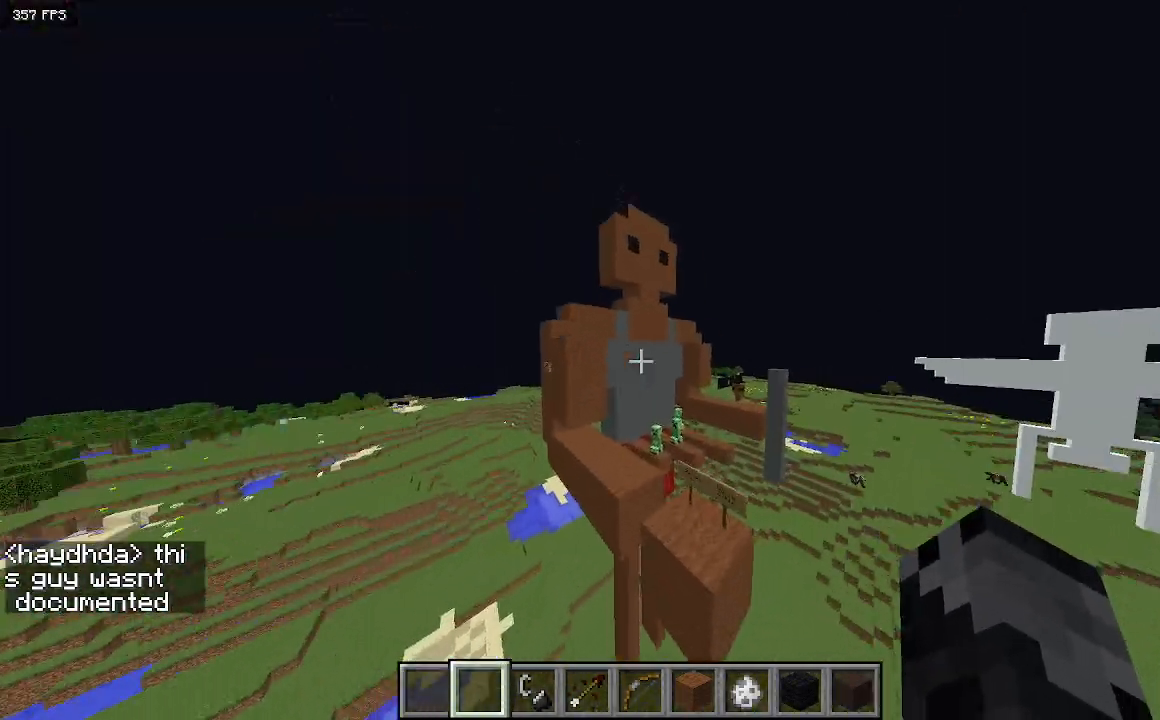
{"keys": [], "events": []}
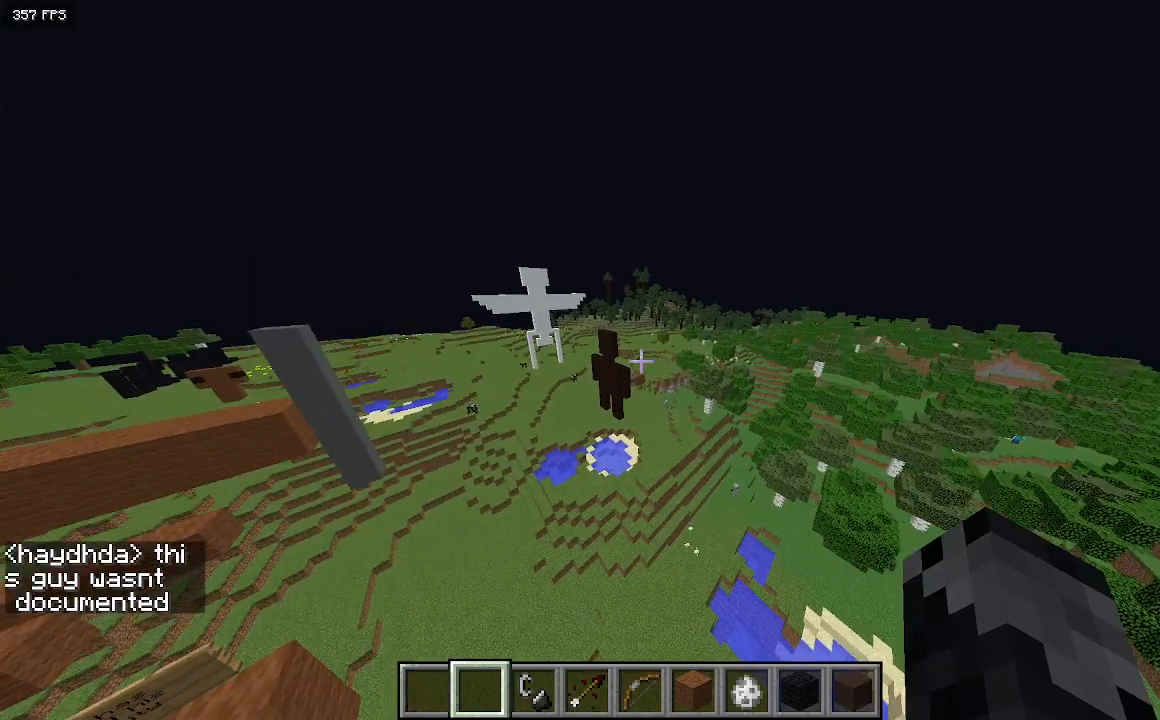
{"keys": ["d"], "events": [[433, "d", "down"]]}
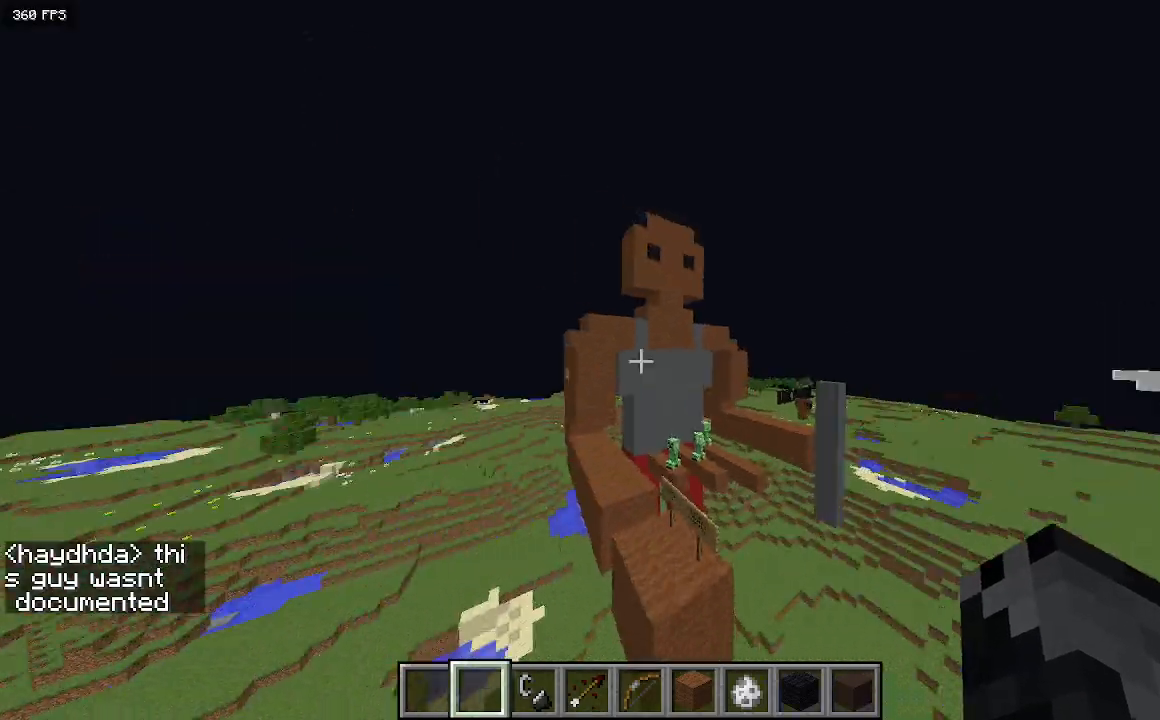
{"keys": [], "events": [[133, "d", "up"]]}